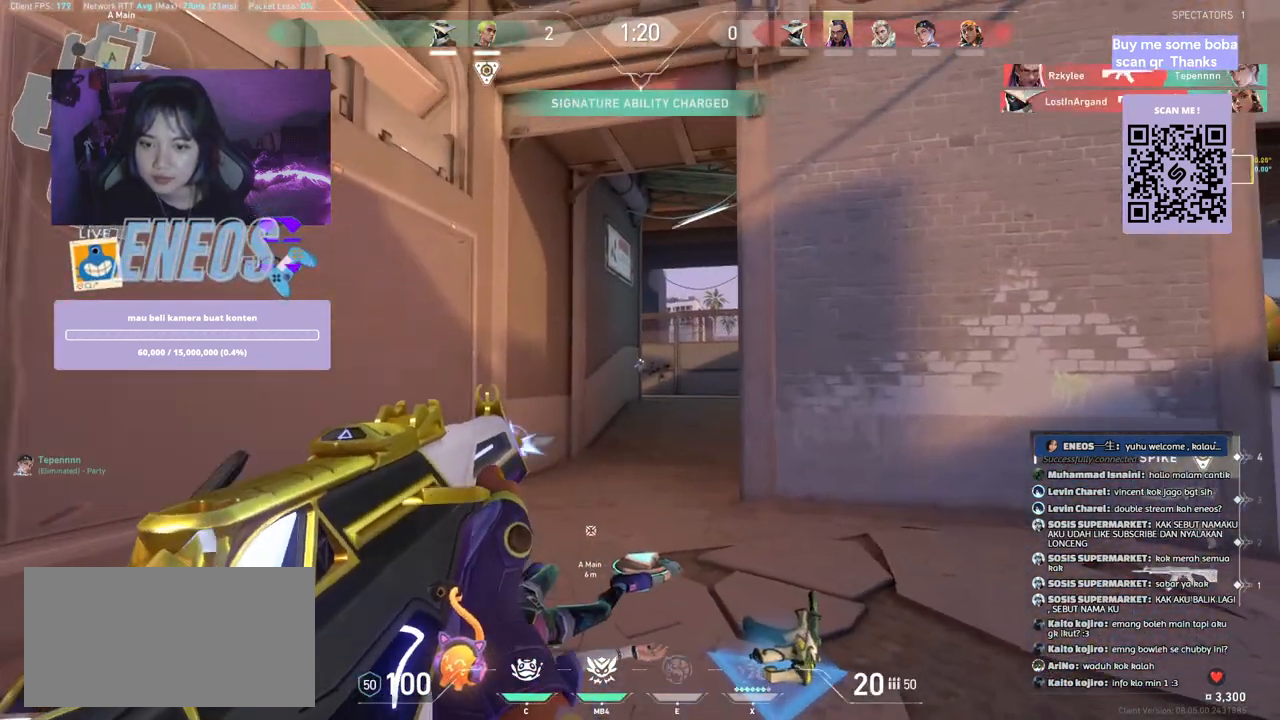
Gameplay with keyboard and mouse; each line is a JSON object with the keys and mouse buttons held at the frame after it. "events" lists presses ("down") and releases ("up") of "a", "ctrl", "d", "e", "q", "s", "shift", "space", "w", "mouse_left", "mouse_wheel", "mouse_right", "mouse_mb4" and "mouse_mb5" between this image and that frame as [ms after this image, input, new state], when the widget could be followed in between. "mouse_left", "mouse_wheel", "mouse_right", "mouse_mb4", "mouse_mb5" = the "left", "wheel", "right", "mb4", "mb5" buttons of the "mouse" list. No other keys are recorded. "wheel" means that the mouse wheel is clicked or scrolled. Mouse movement is not recorded.
{"keys": ["d", "shift"], "mouse": []}
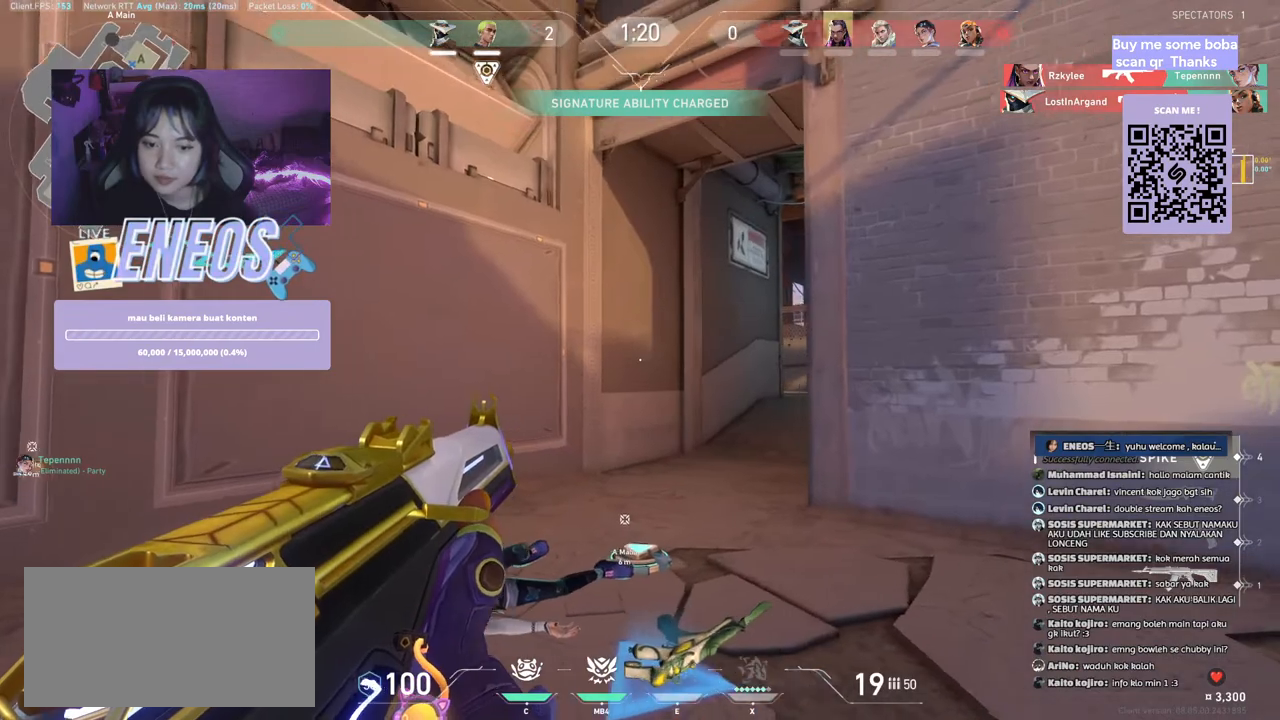
{"keys": ["d"], "mouse": []}
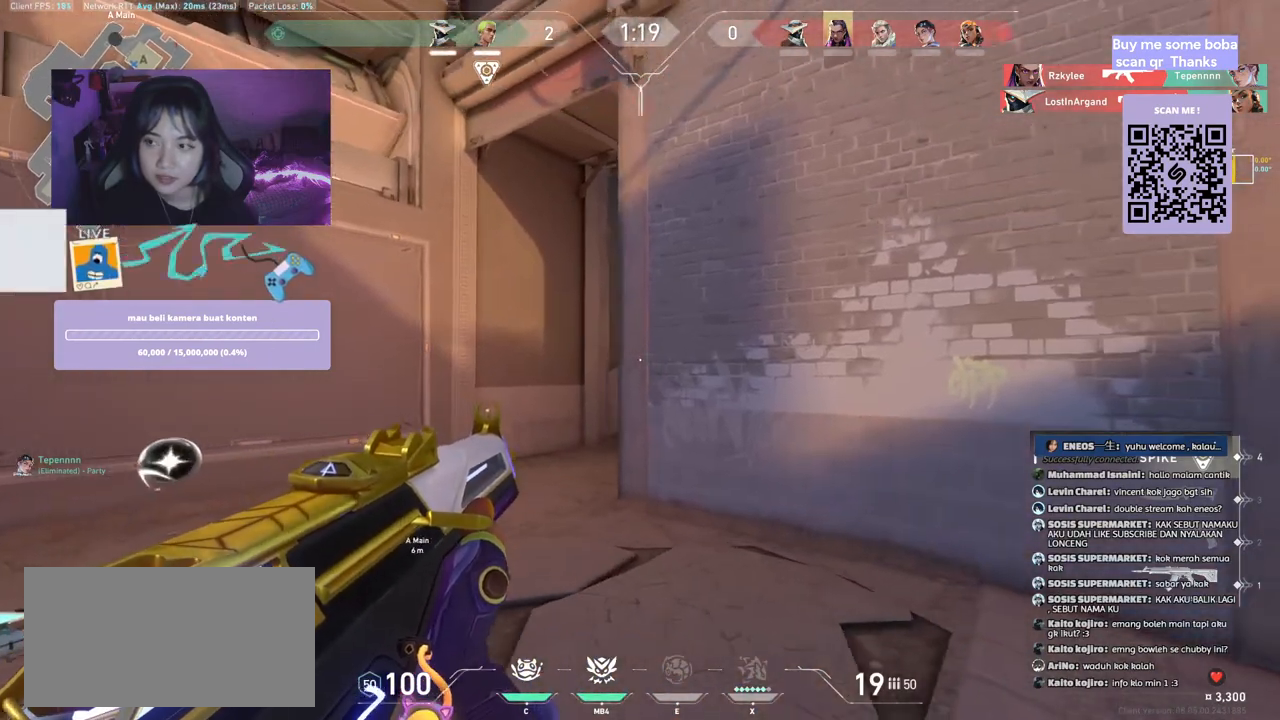
{"keys": ["ctrl", "d"], "mouse": [], "events": [[200, "mouse_wheel", "down"], [267, "shift", "down"], [334, "mouse_wheel", "up"], [400, "shift", "up"], [467, "ctrl", "down"]]}
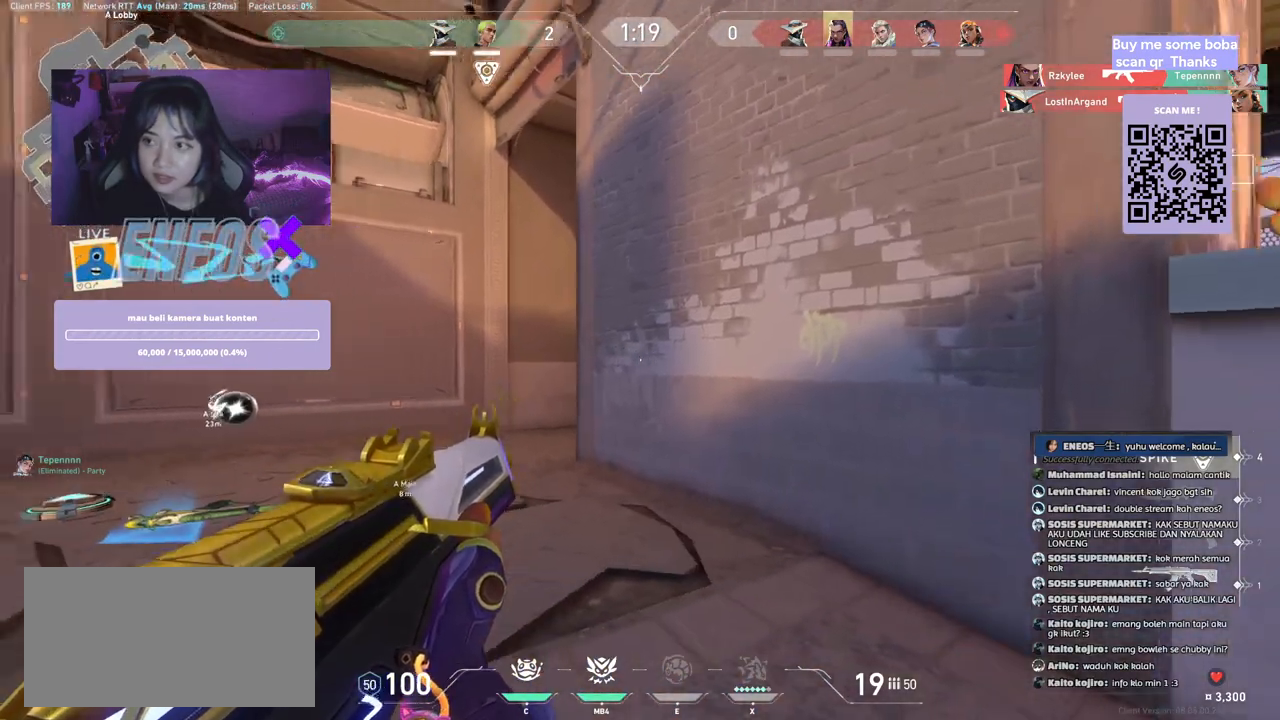
{"keys": ["s"], "mouse": [], "events": [[34, "d", "up"], [34, "s", "down"], [50, "ctrl", "up"], [67, "q", "down"], [134, "a", "down"], [267, "a", "up"], [317, "q", "up"]]}
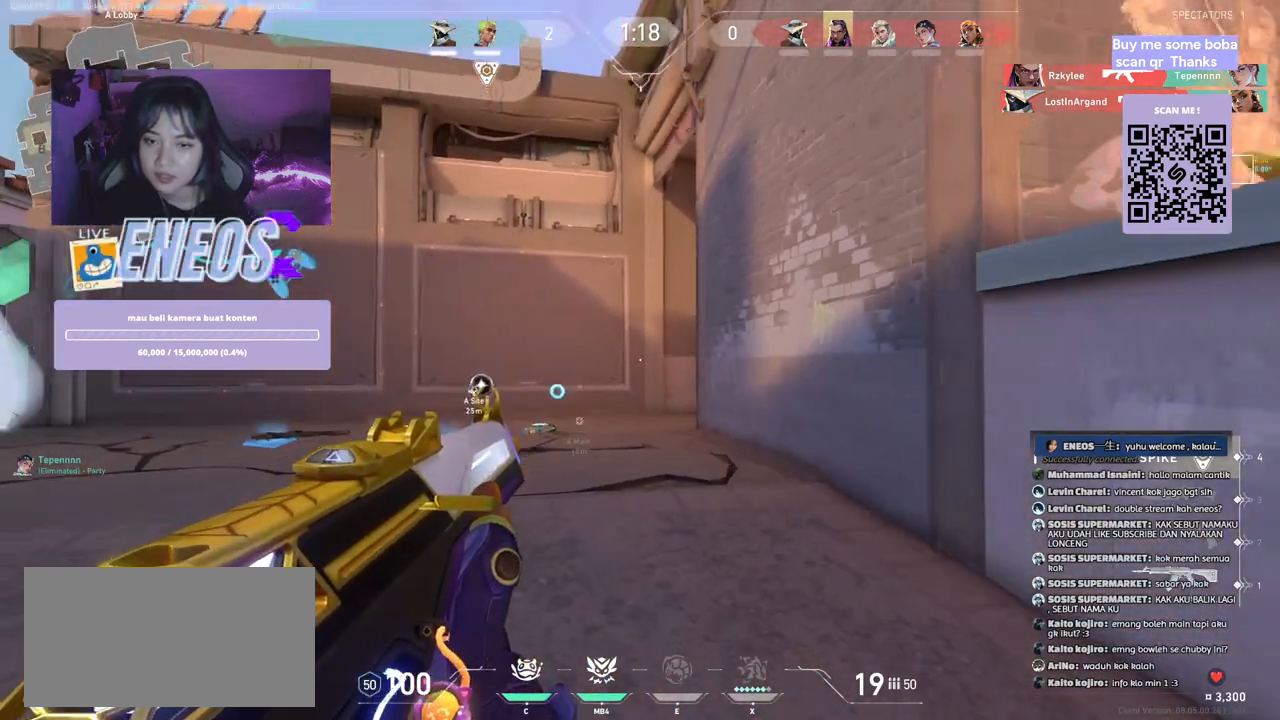
{"keys": ["a", "s"], "mouse": []}
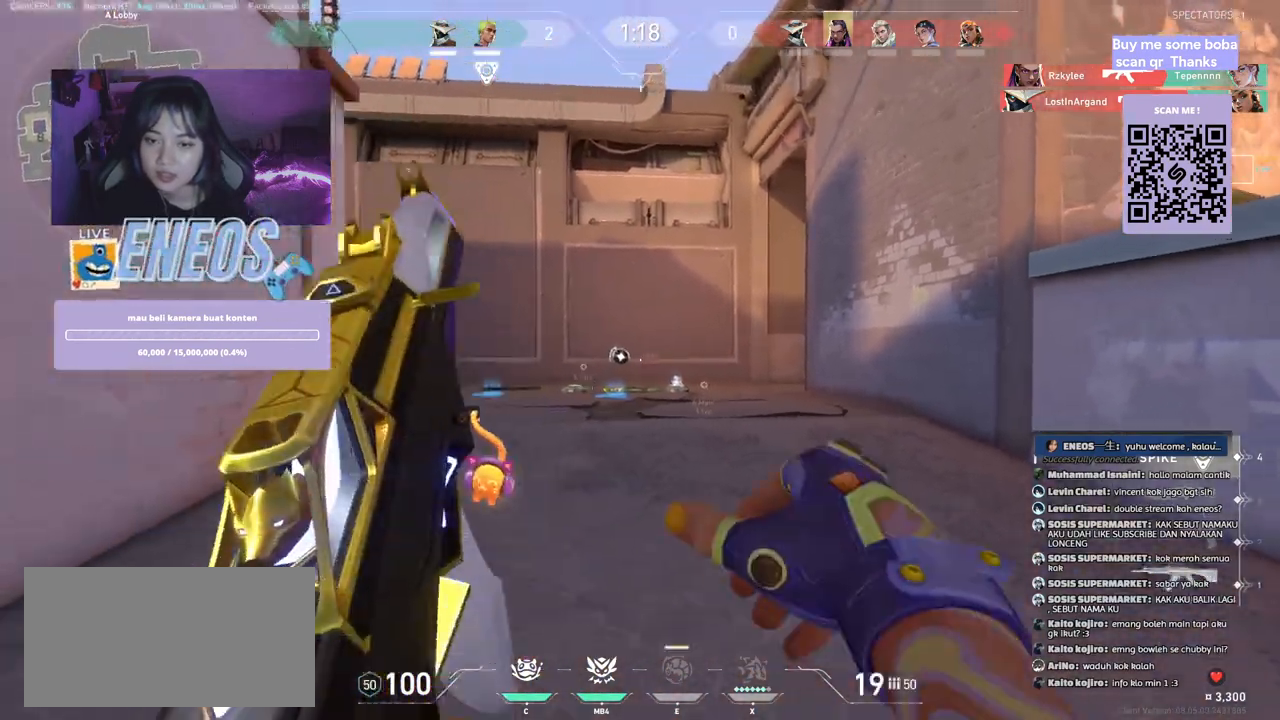
{"keys": ["a", "shift"], "mouse": [], "events": [[250, "shift", "down"], [284, "s", "up"], [367, "mouse_wheel", "down"], [434, "mouse_wheel", "up"]]}
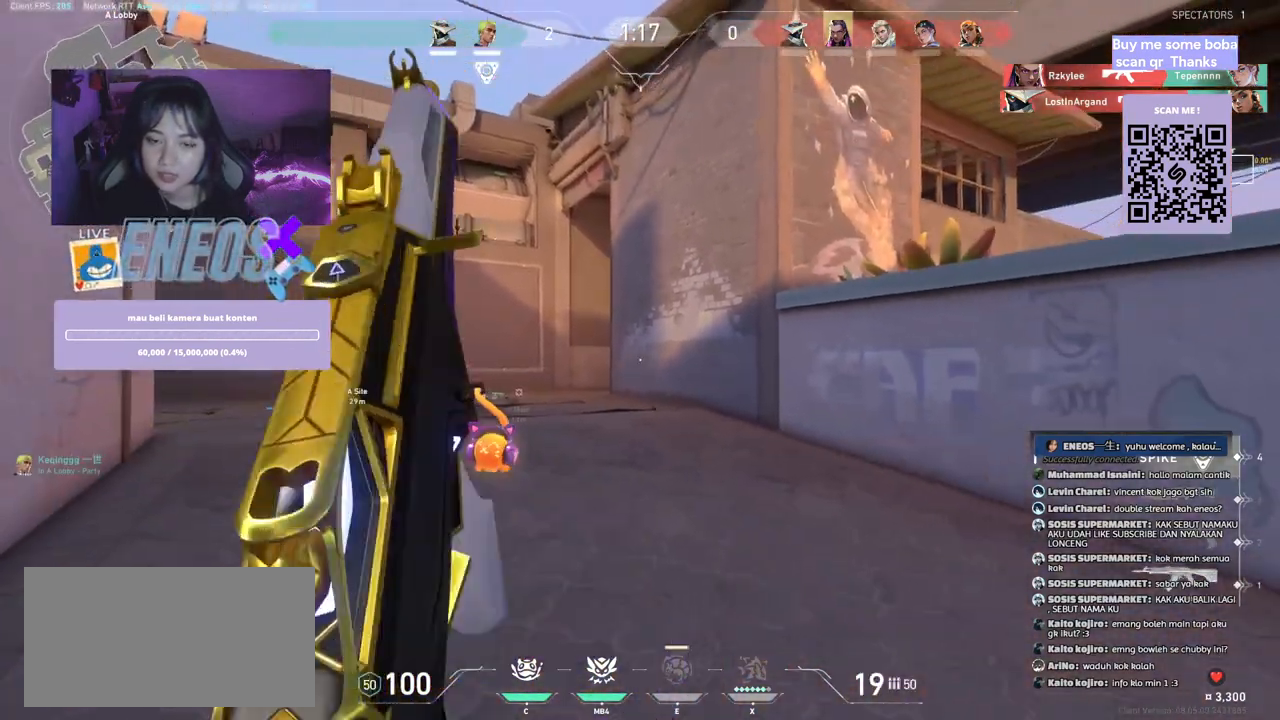
{"keys": ["s"], "mouse": [], "events": [[117, "shift", "up"], [184, "a", "up"], [200, "mouse_left", "down"], [234, "mouse_left", "up"], [367, "s", "down"]]}
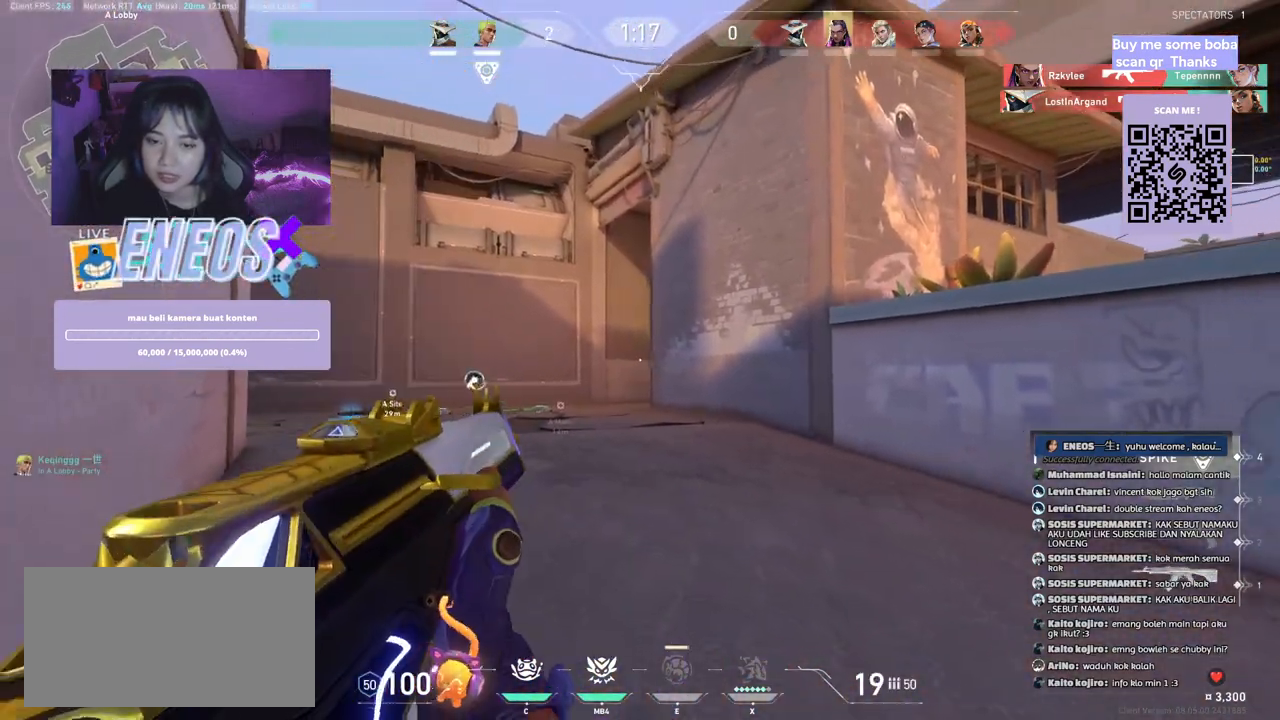
{"keys": [], "mouse": []}
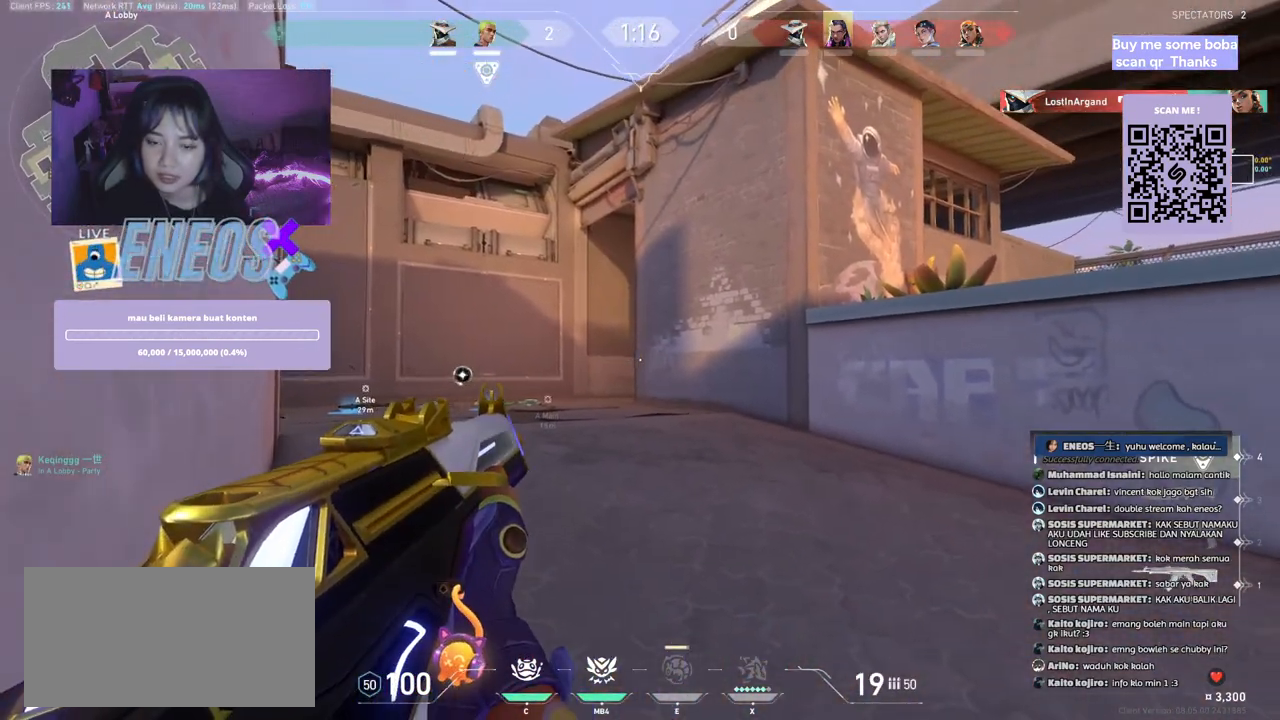
{"keys": [], "mouse": [], "events": [[67, "d", "down"], [450, "d", "up"]]}
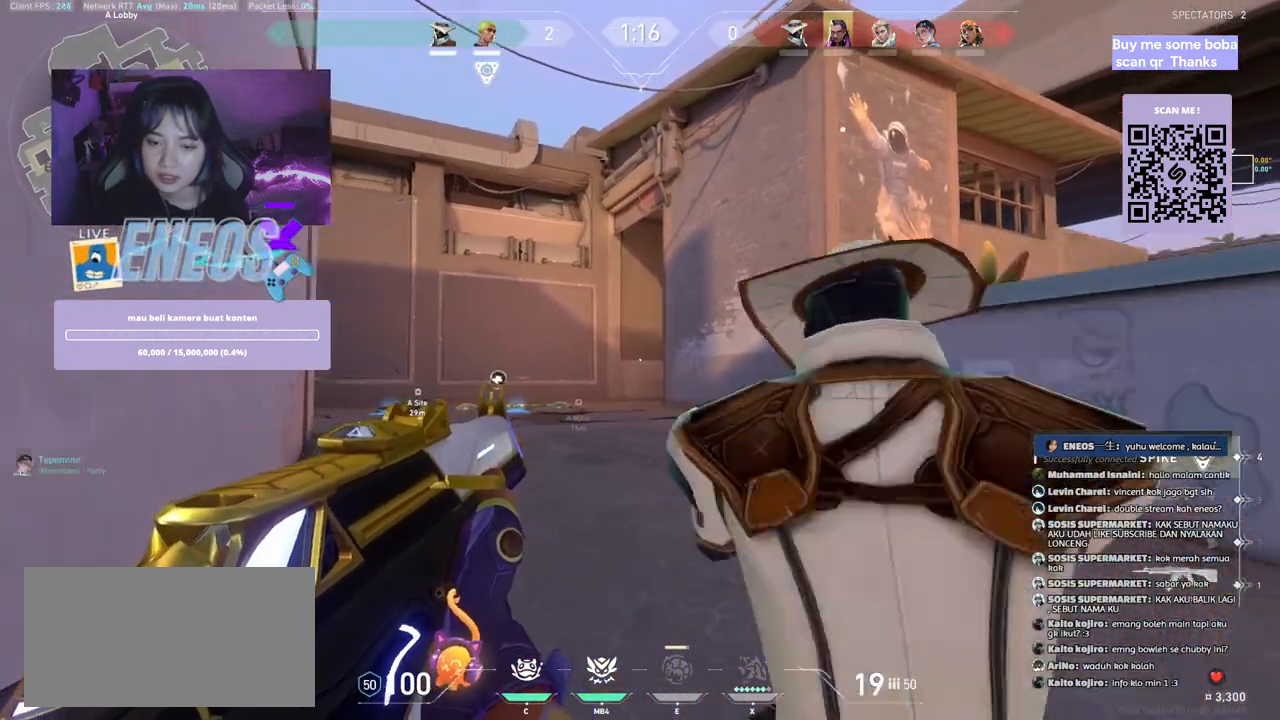
{"keys": ["a", "d", "shift"], "mouse": [], "events": [[167, "d", "down"], [400, "a", "down"], [434, "shift", "down"]]}
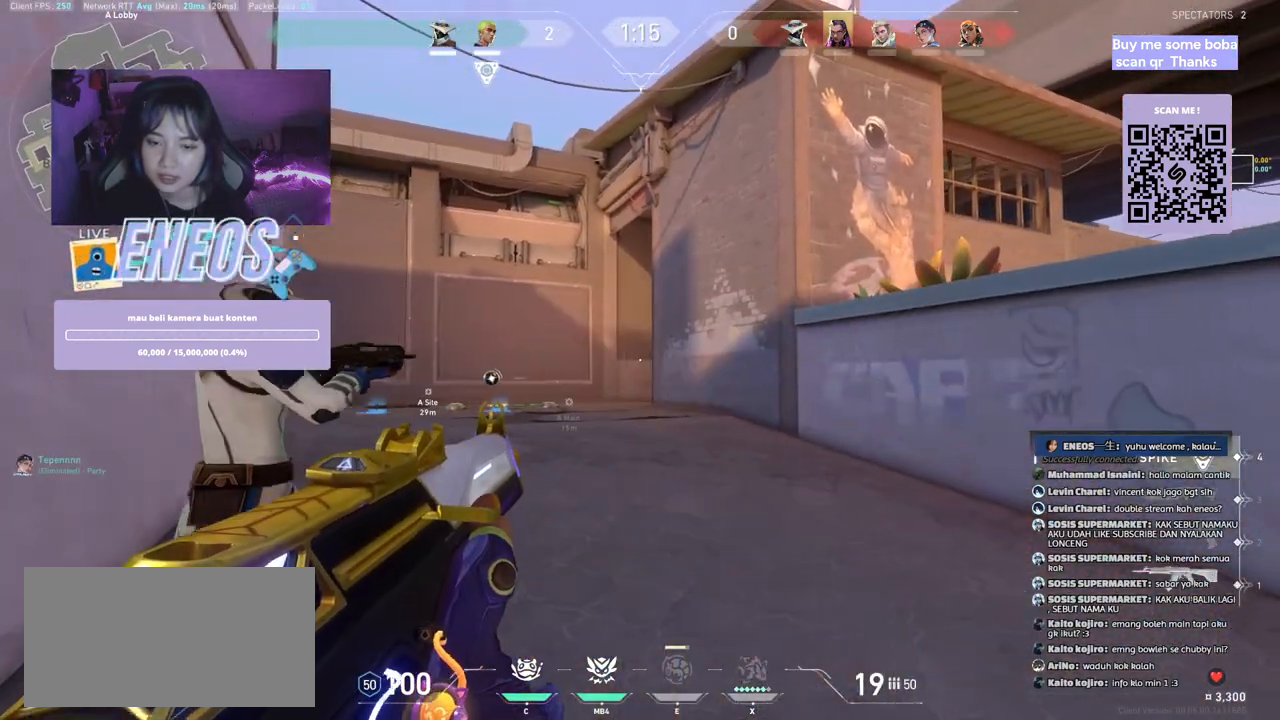
{"keys": ["s", "shift", "w"], "mouse": [], "events": [[17, "w", "down"], [34, "a", "up"], [184, "w", "up"], [234, "s", "down"], [284, "d", "up"], [434, "w", "down"]]}
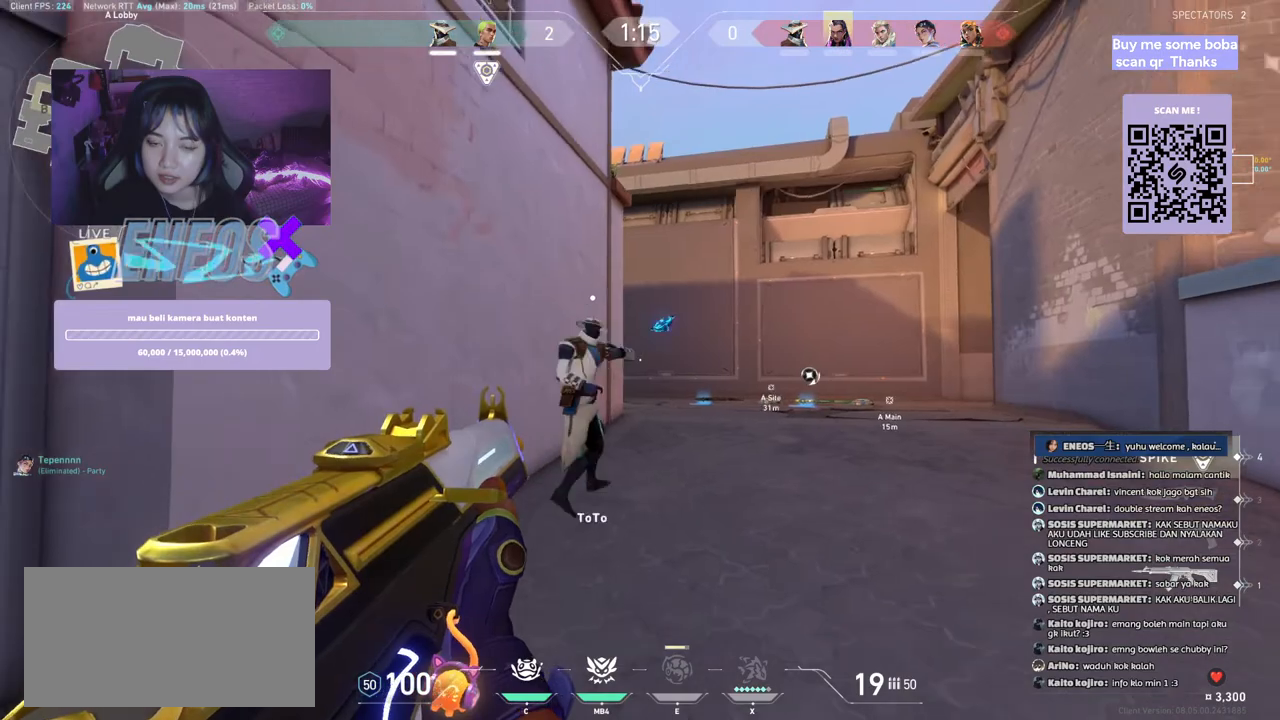
{"keys": ["a", "w"], "mouse": [], "events": [[34, "w", "up"], [150, "a", "down"], [167, "e", "down"], [250, "e", "up"], [267, "s", "up"], [400, "w", "down"], [417, "shift", "up"]]}